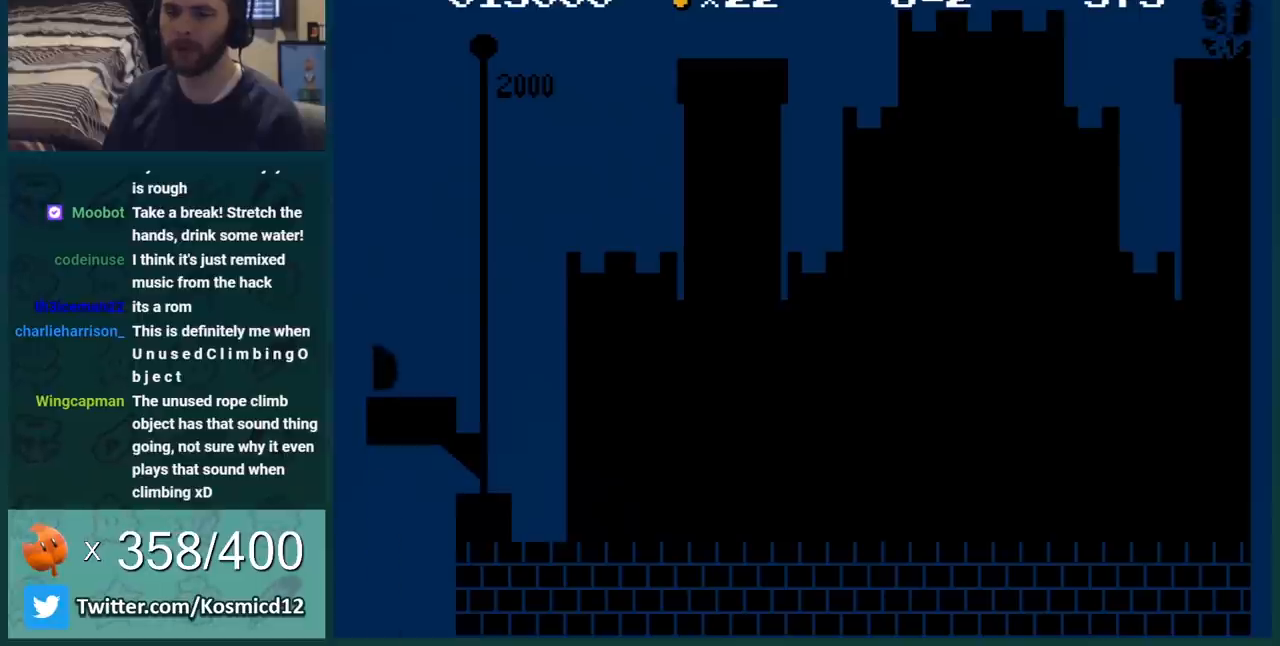
Gameplay with a controller (Nintendo layout); each line is a JSON object with the inputs held at the frame after it. "events" lists button and stick changes between this image and that frame as [ms after this image, input, new state], when the widget could be followed in between. Not read: L3 R3.
{"buttons": ["A"], "events": [[417, "A", "down"]]}
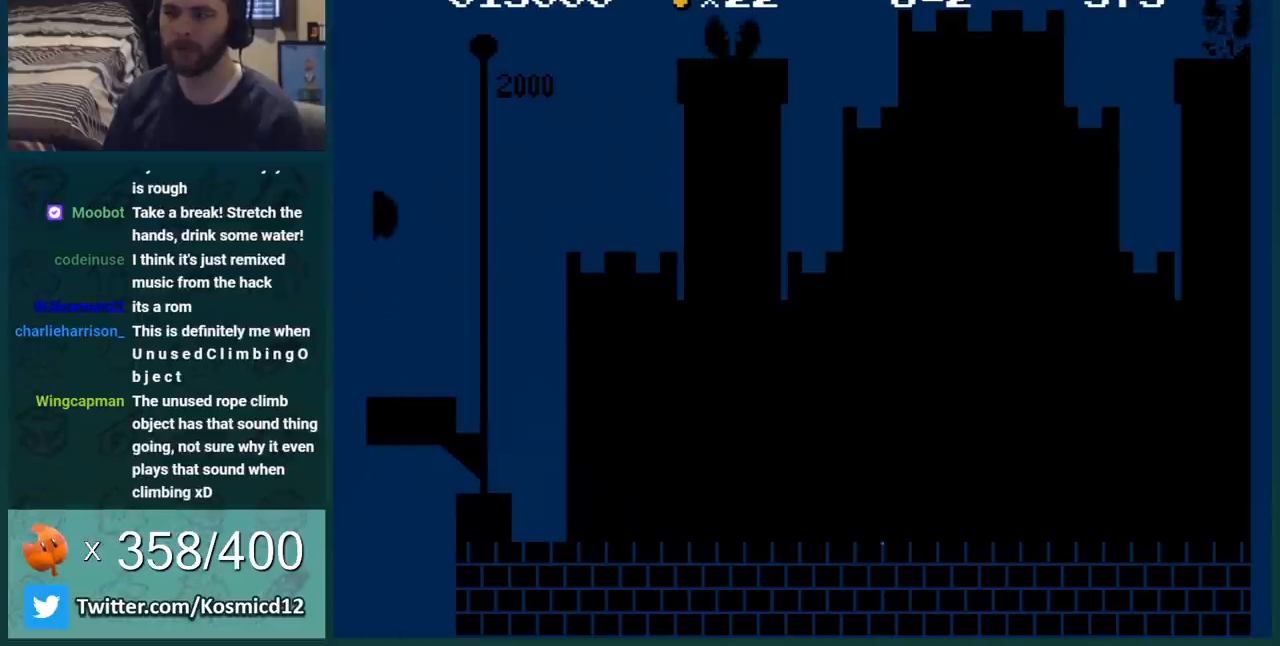
{"buttons": [], "events": [[33, "A", "up"], [133, "A", "down"], [233, "A", "up"], [350, "A", "down"], [500, "A", "up"]]}
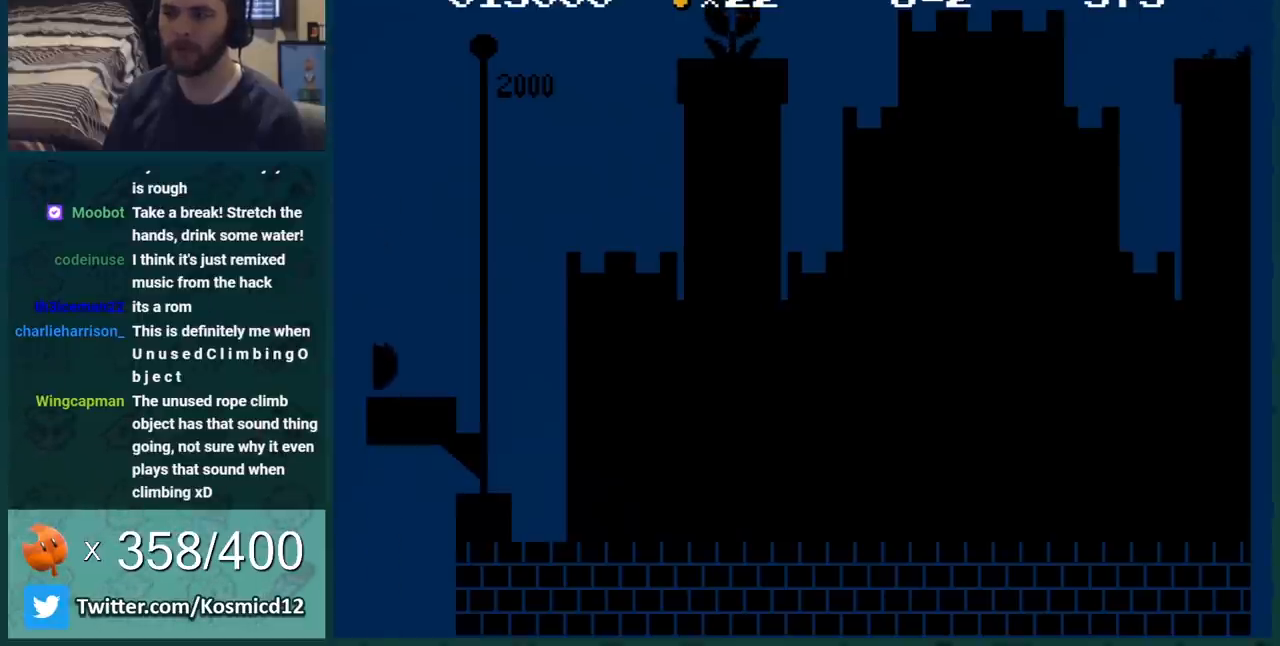
{"buttons": [], "events": []}
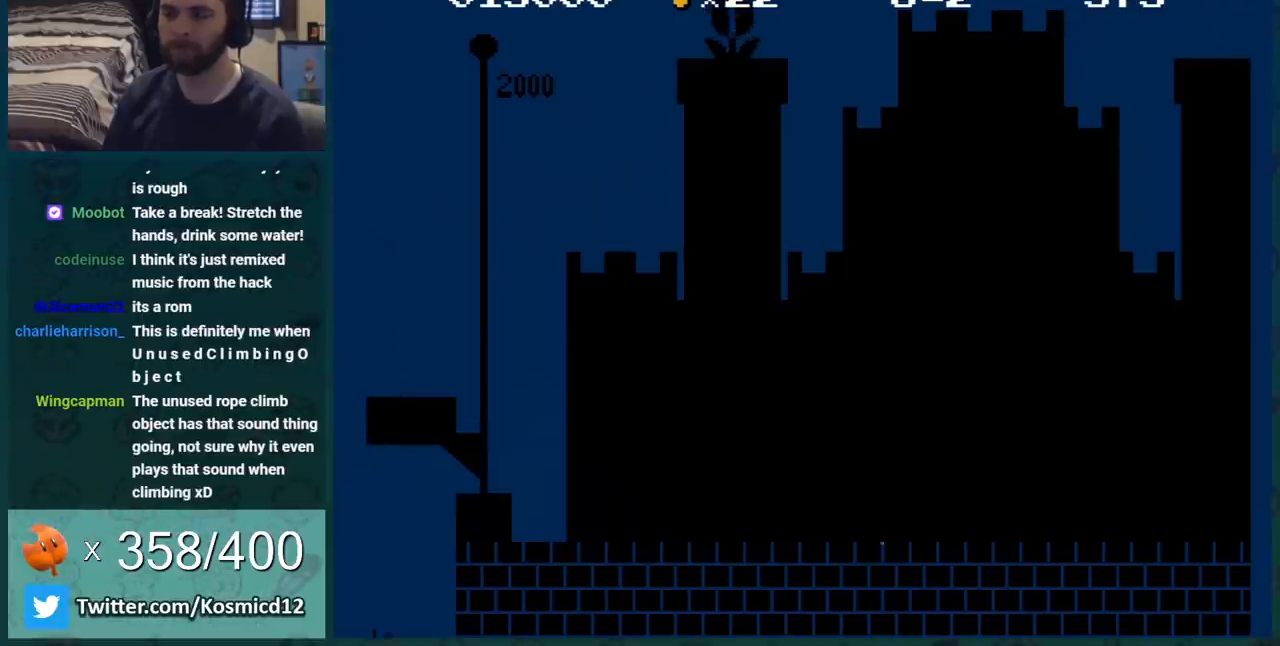
{"buttons": [], "events": [[200, "B", "down"], [250, "B", "up"]]}
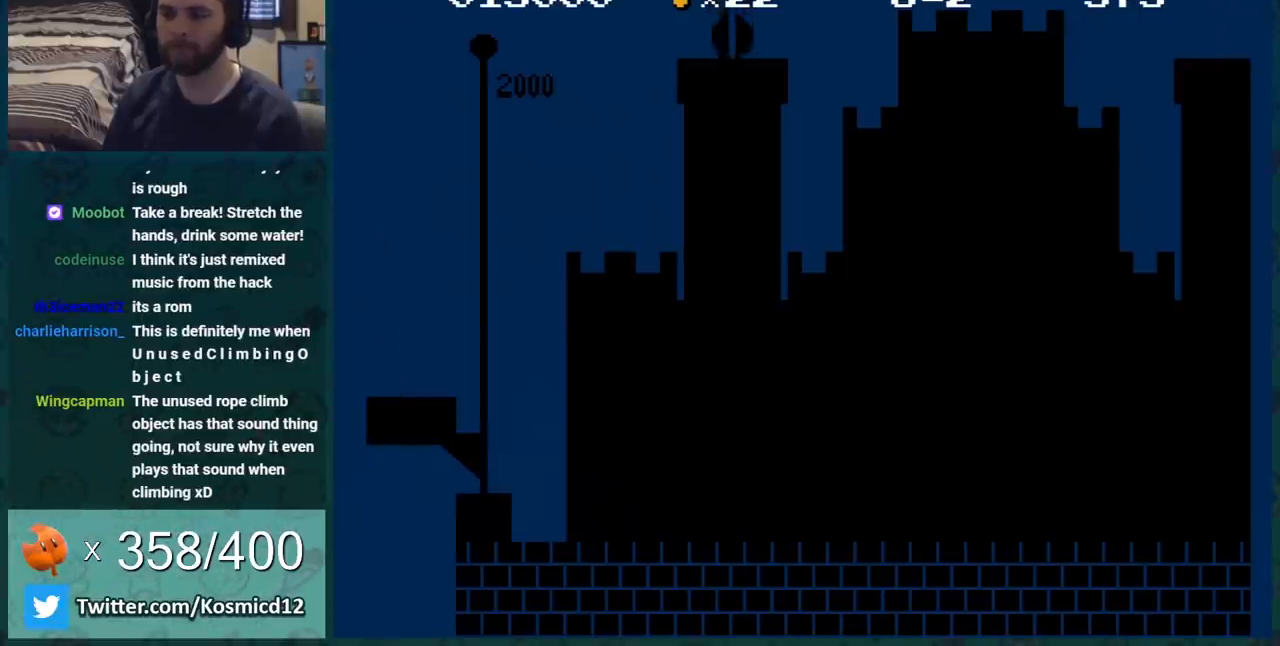
{"buttons": [], "events": [[267, "B", "down"], [317, "B", "up"]]}
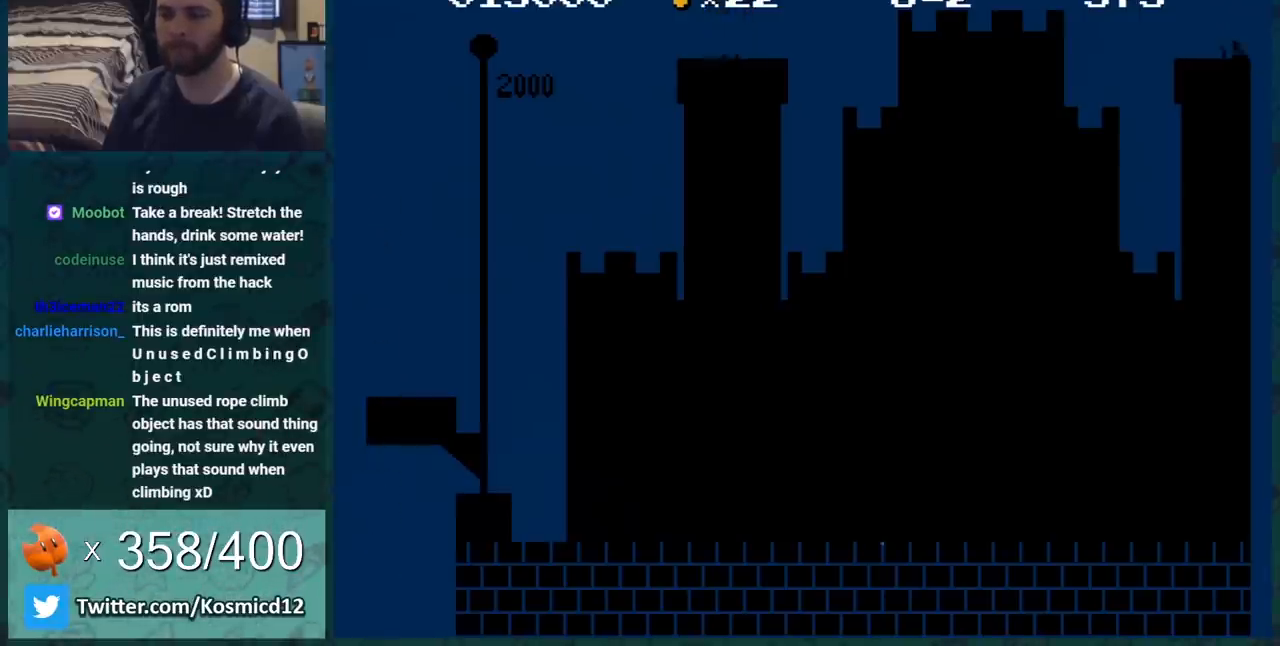
{"buttons": [], "events": [[183, "B", "down"], [250, "B", "up"]]}
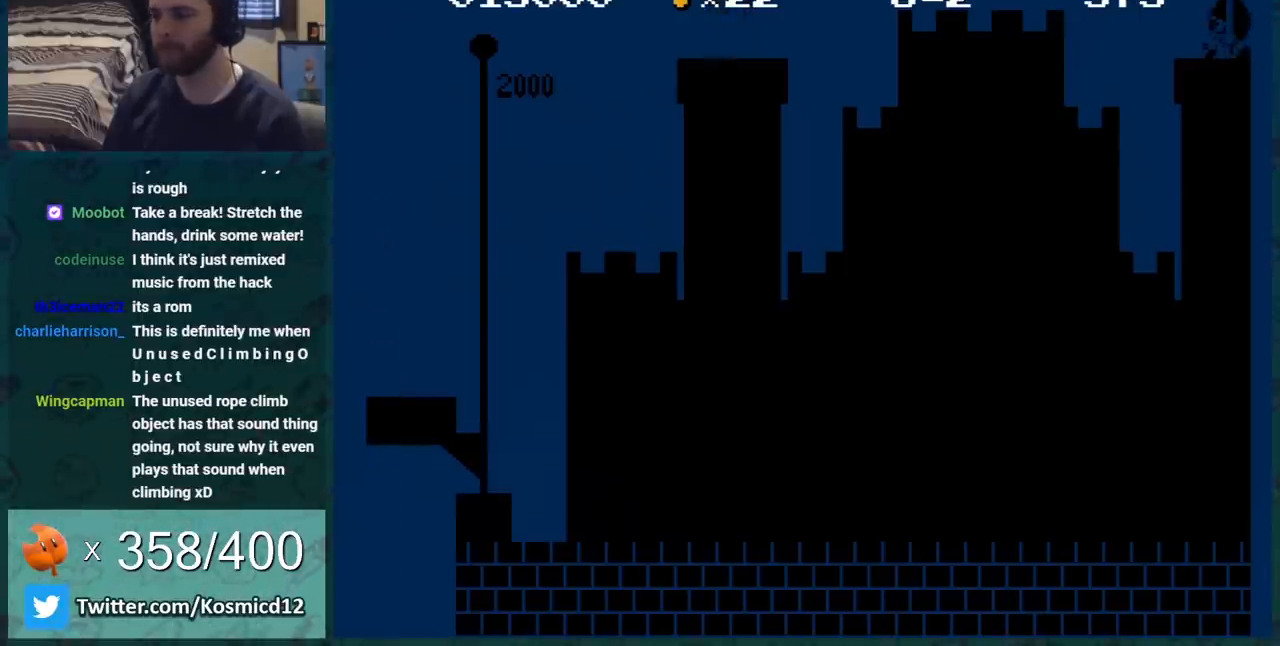
{"buttons": [], "events": [[67, "B", "down"], [134, "B", "up"]]}
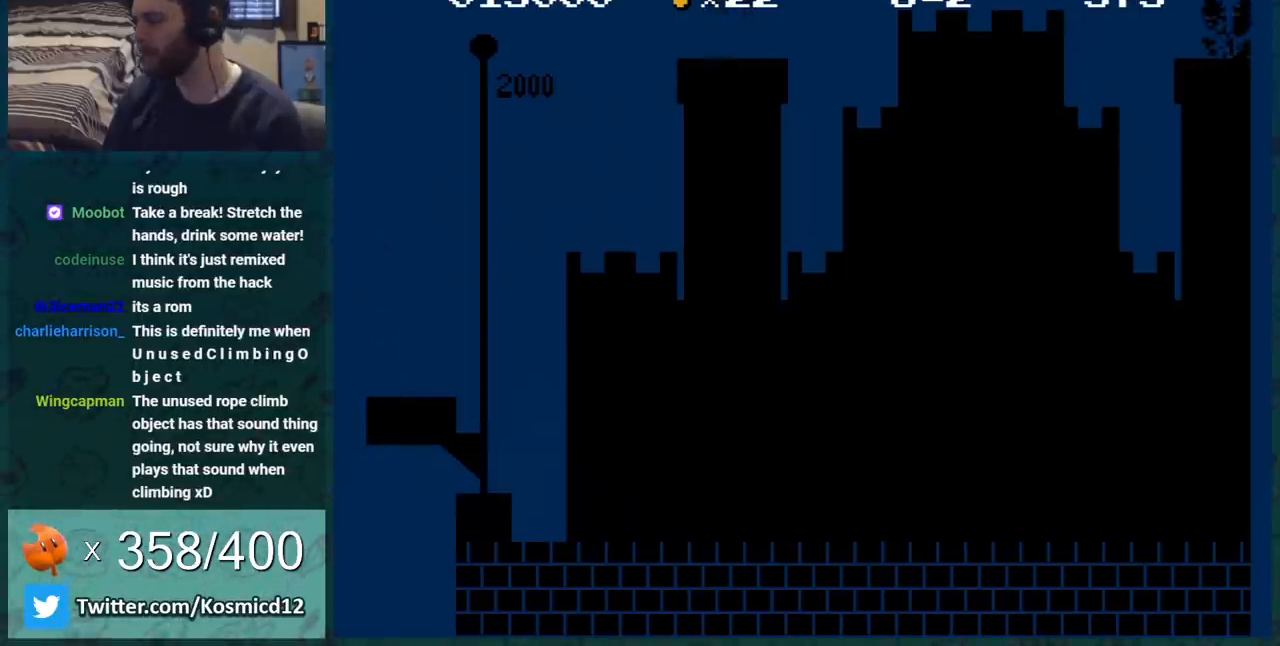
{"buttons": ["B", "DPAD_LEFT"], "events": [[33, "B", "down"], [217, "DPAD_LEFT", "down"]]}
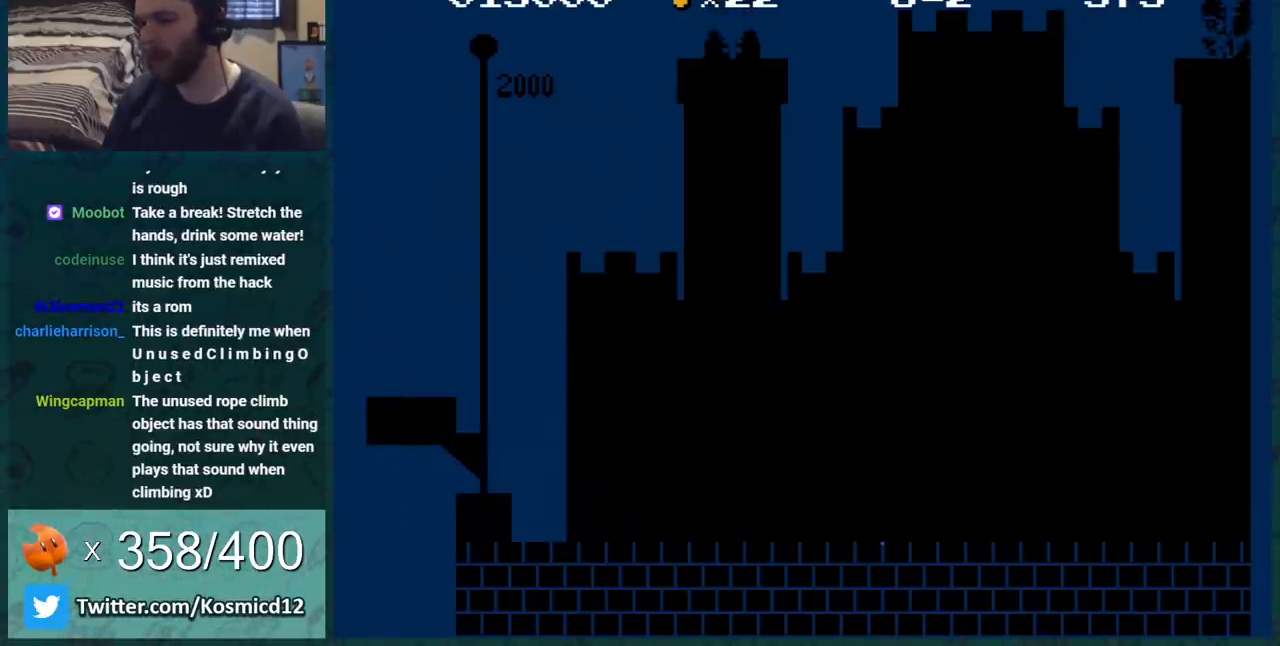
{"buttons": ["B", "DPAD_LEFT"], "events": []}
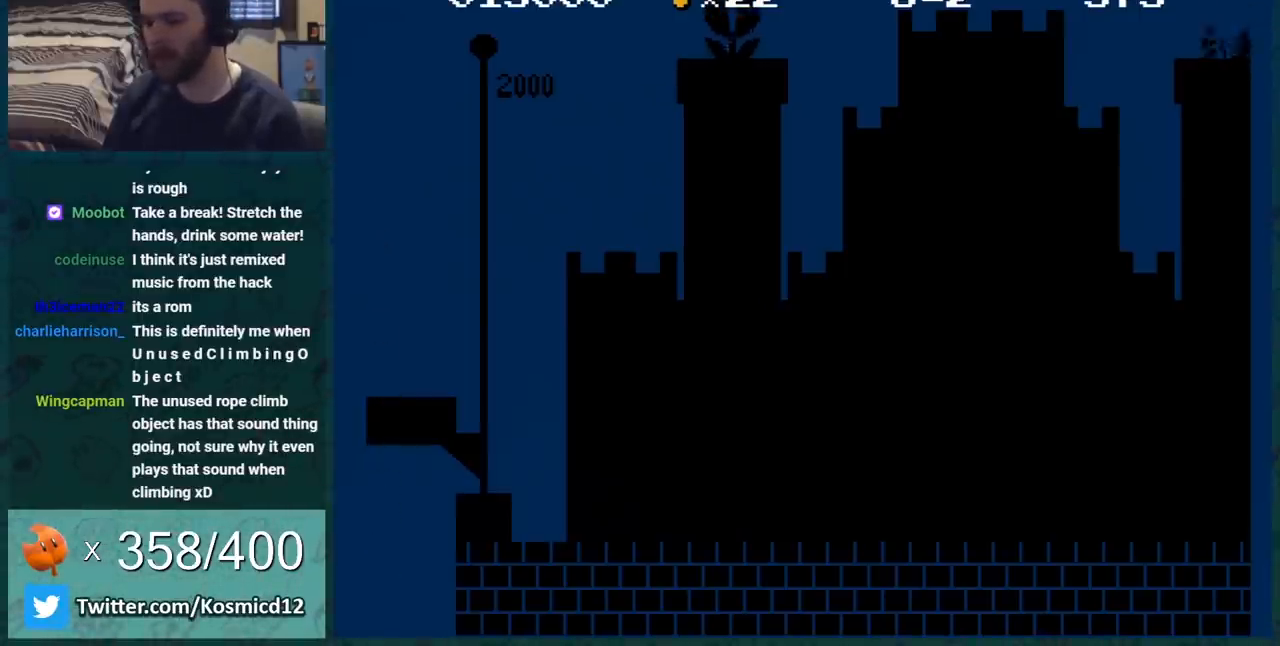
{"buttons": ["B"], "events": [[317, "DPAD_LEFT", "up"]]}
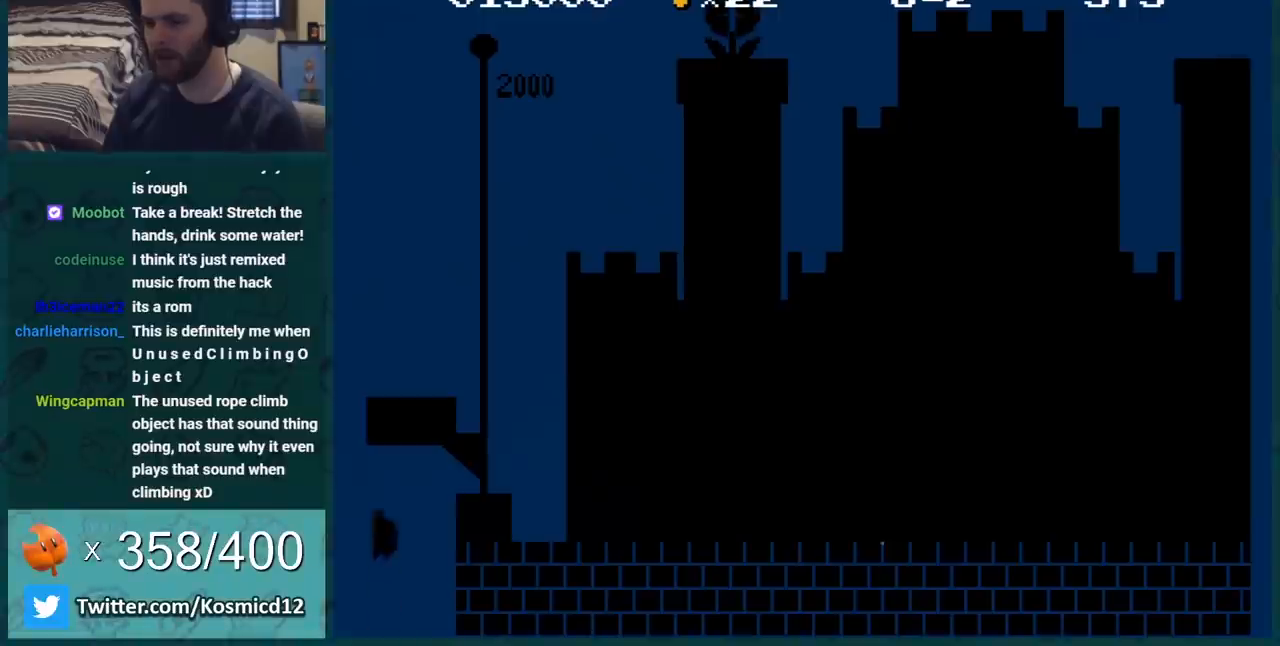
{"buttons": ["A", "B", "DPAD_RIGHT"], "events": [[34, "A", "down"], [184, "DPAD_LEFT", "down"], [351, "A", "up"], [384, "DPAD_LEFT", "up"], [434, "A", "down"], [434, "DPAD_RIGHT", "down"]]}
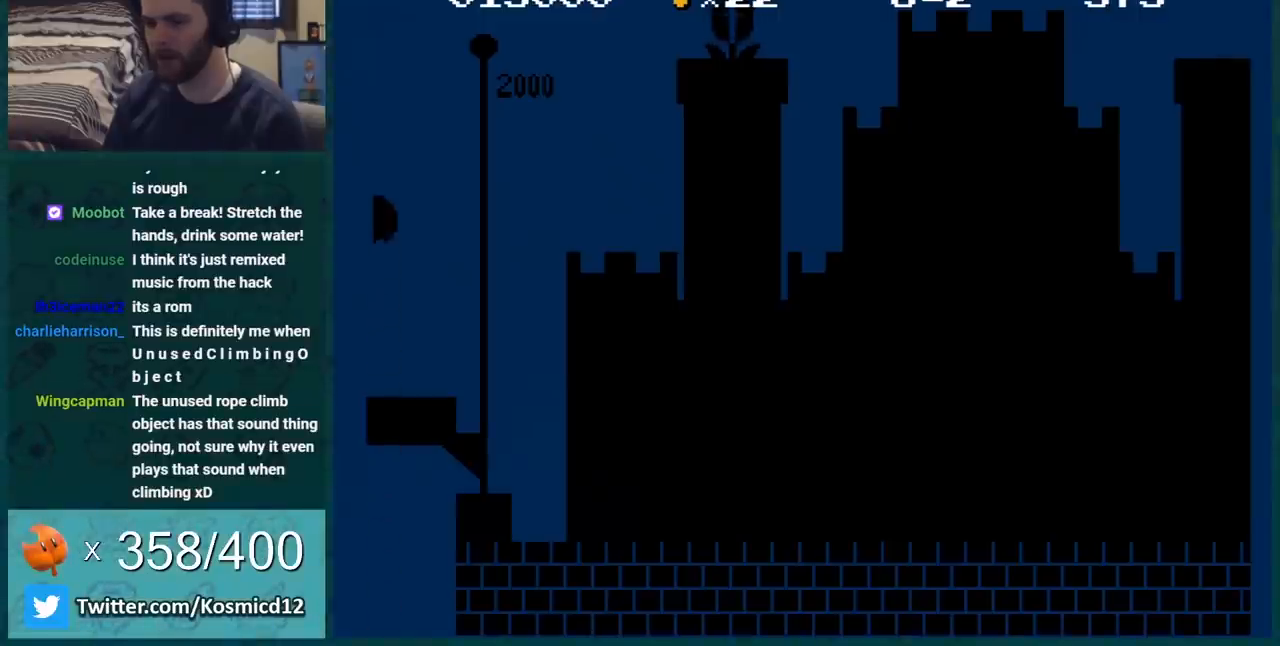
{"buttons": ["A", "B"], "events": [[33, "B", "up"], [67, "A", "up"], [150, "A", "down"], [217, "A", "up"], [284, "A", "down"], [334, "DPAD_RIGHT", "up"], [367, "A", "up"], [467, "A", "down"], [467, "B", "down"]]}
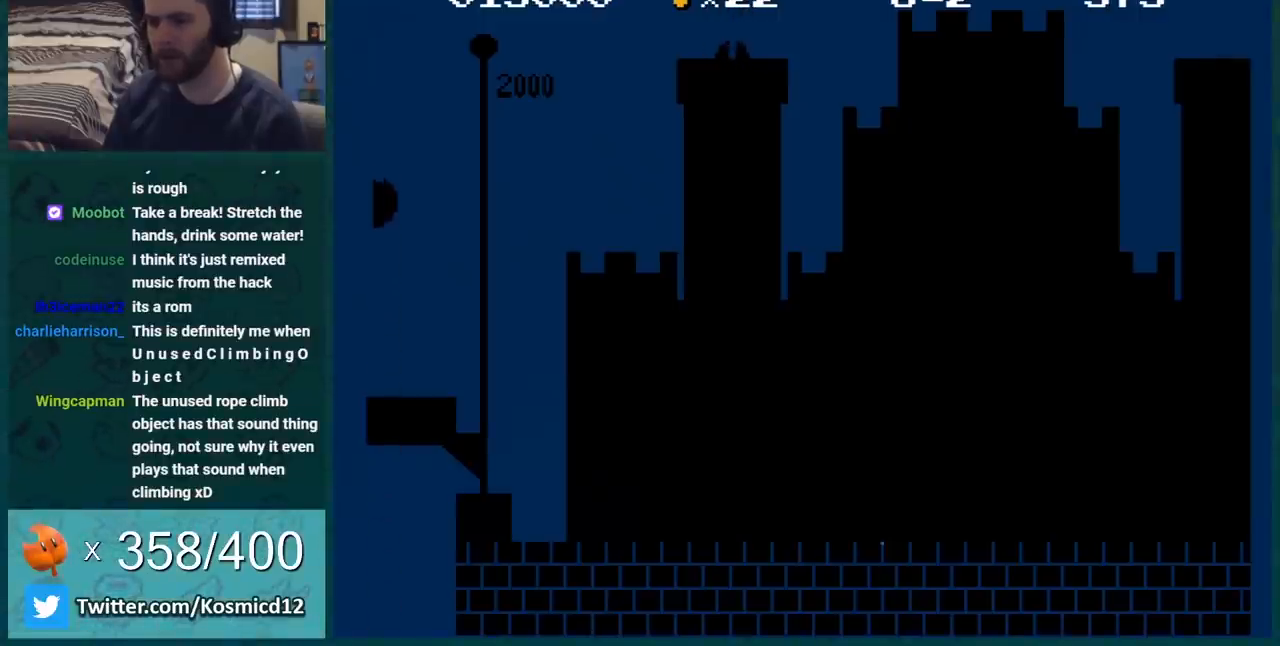
{"buttons": [], "events": [[34, "A", "up"], [34, "B", "up"], [151, "A", "down"], [151, "B", "down"], [217, "B", "up"], [251, "A", "up"]]}